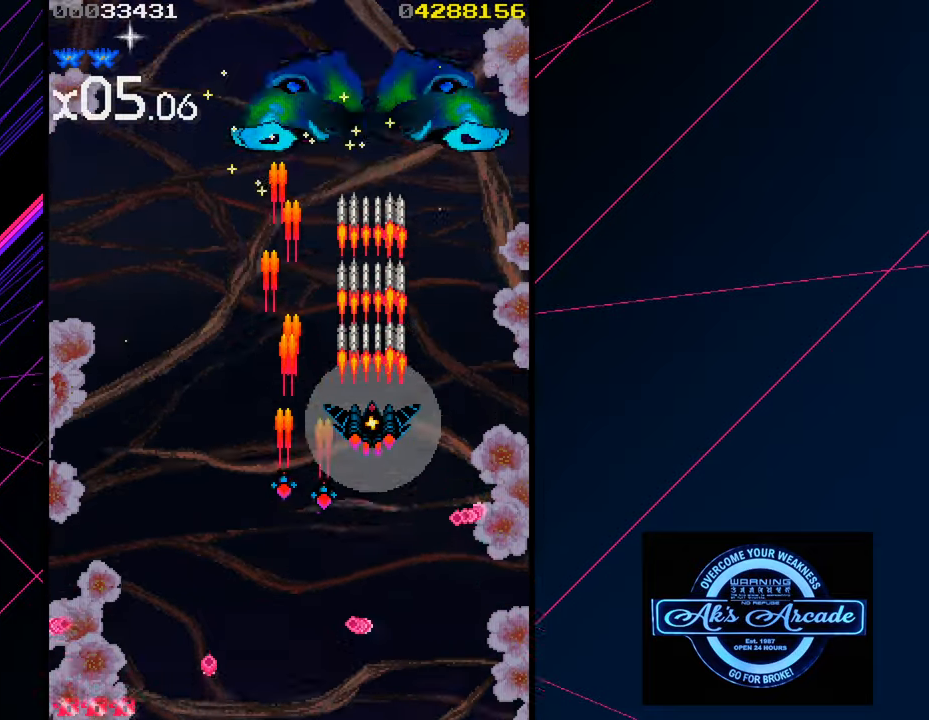
Gameplay with a controller (arcade stick); each line is a JSON object with the inputs held at the frame after it. "events" lists button and stick changes between this image and that frame as [ms after this image, input, new state], when the widget could be followed in between. Not read: L3 R3 other_buttons.
{"buttons": [], "left_stick": "down-left", "events": [[83, "left_stick", "down"], [467, "left_stick", "down-left"]]}
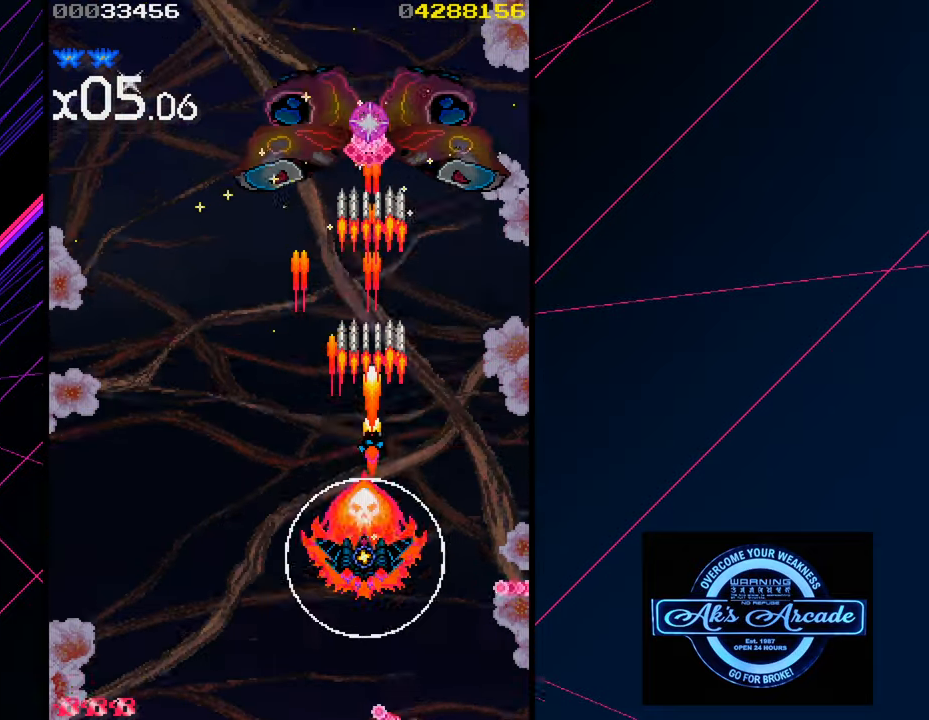
{"buttons": [], "left_stick": "down", "events": [[250, "left_stick", "down"]]}
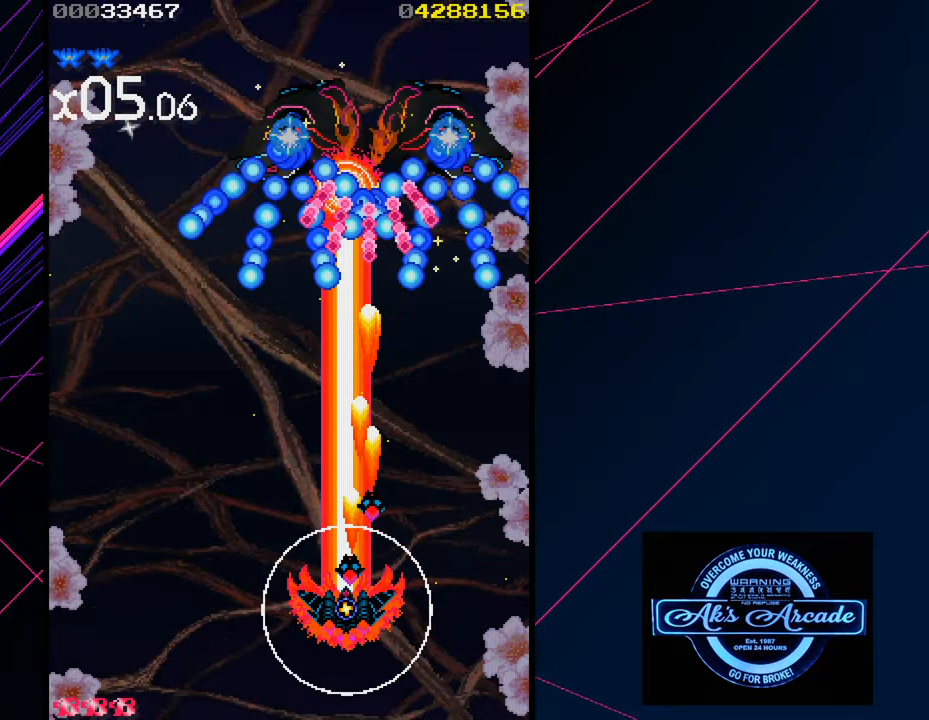
{"buttons": [], "left_stick": "center", "events": [[100, "left_stick", "down-left"], [200, "left_stick", "left"], [467, "left_stick", "center"]]}
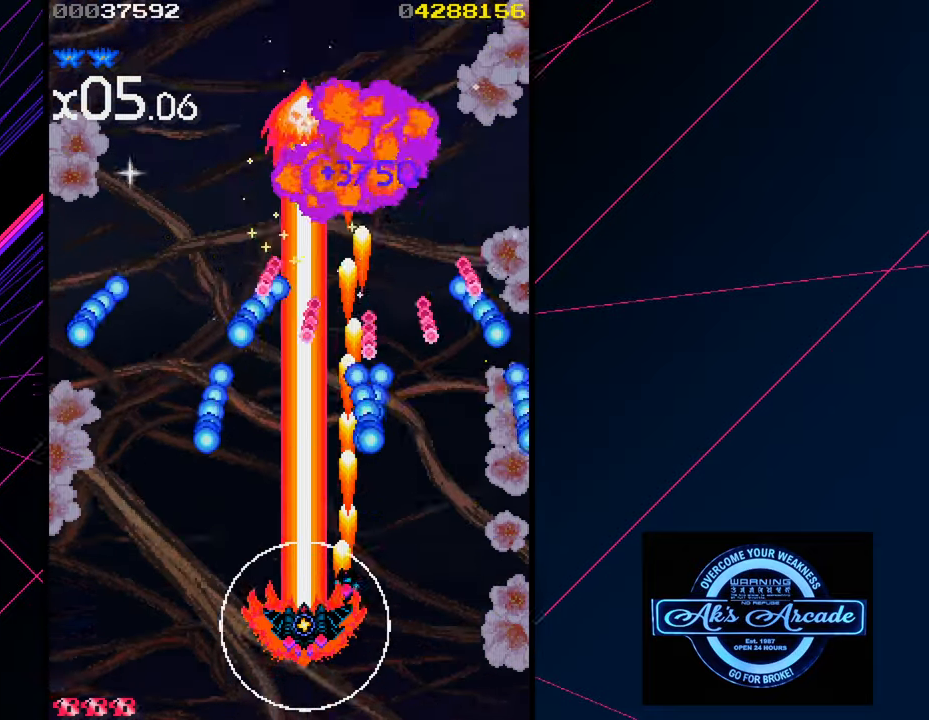
{"buttons": [], "left_stick": "up", "events": [[67, "left_stick", "left"], [500, "left_stick", "up"]]}
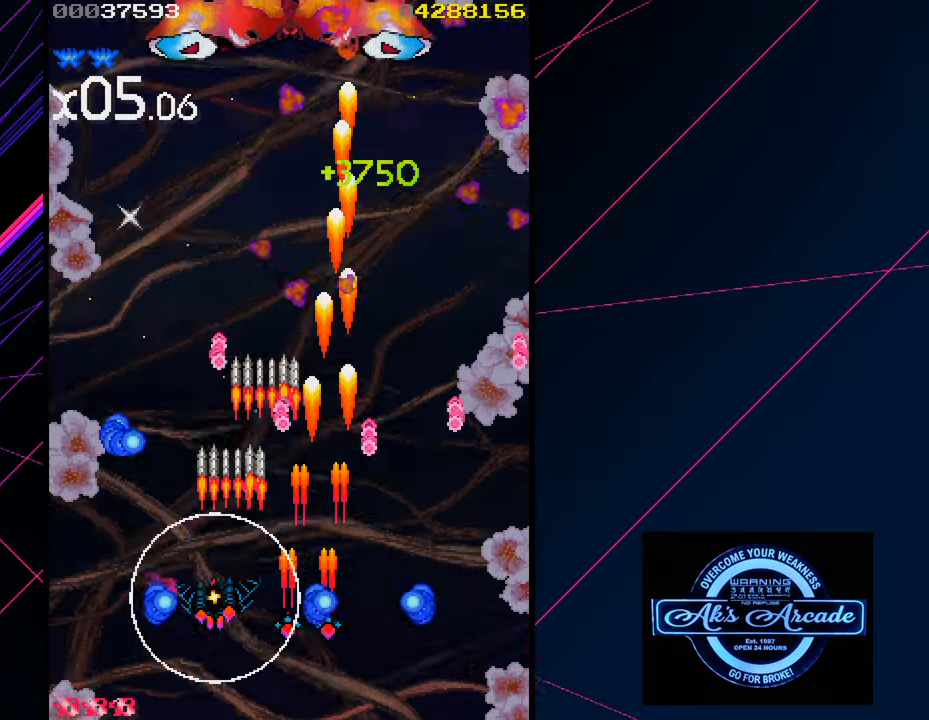
{"buttons": [], "left_stick": "center", "events": [[183, "left_stick", "center"], [233, "left_stick", "left"], [283, "left_stick", "down-left"], [400, "left_stick", "left"], [500, "left_stick", "center"]]}
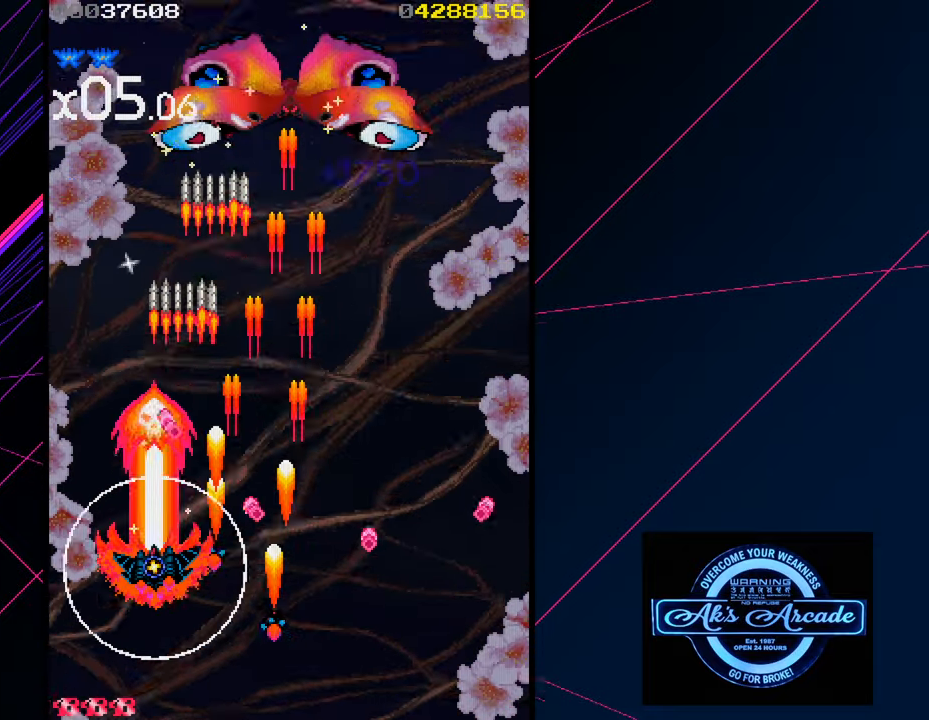
{"buttons": [], "left_stick": "up-left", "events": [[83, "left_stick", "down"], [183, "left_stick", "left"], [450, "left_stick", "up-left"]]}
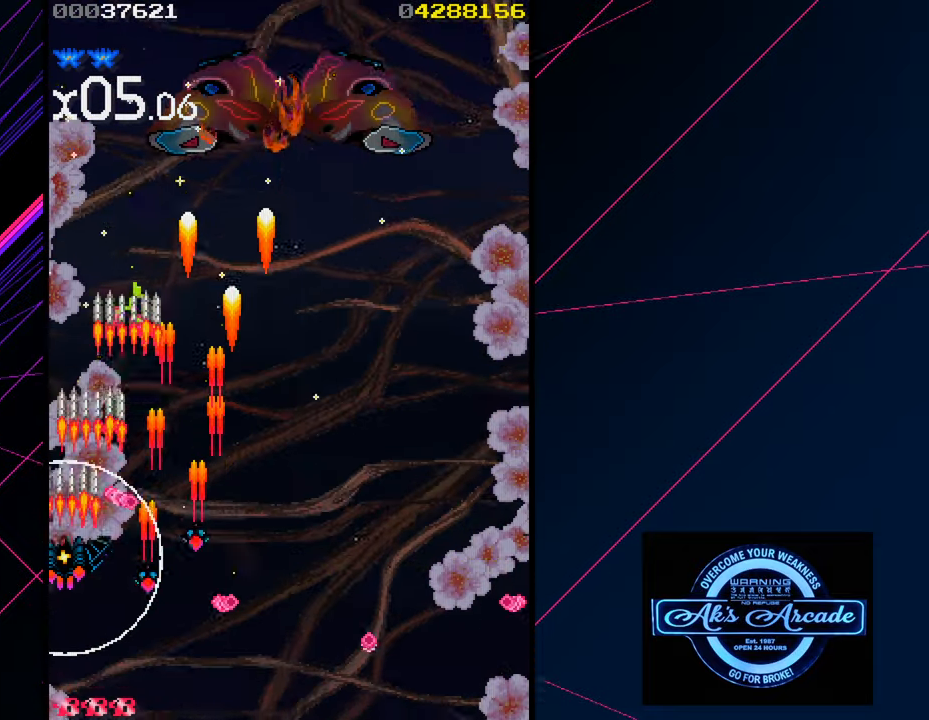
{"buttons": [], "left_stick": "up-right", "events": [[217, "left_stick", "up-right"], [350, "left_stick", "up"], [483, "left_stick", "up-right"]]}
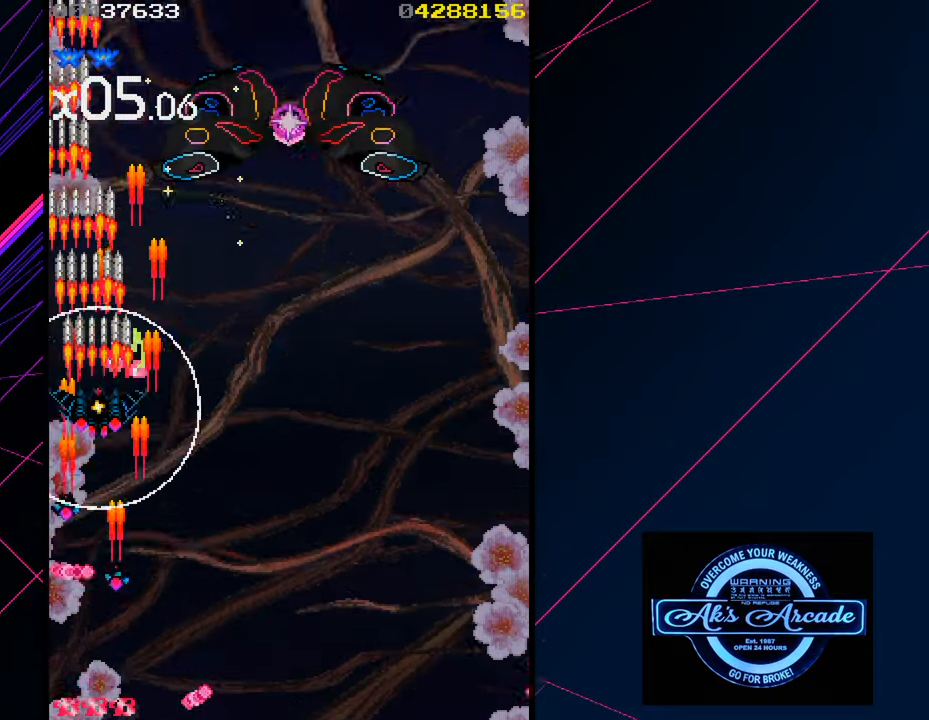
{"buttons": [], "left_stick": "right", "events": [[167, "left_stick", "right"]]}
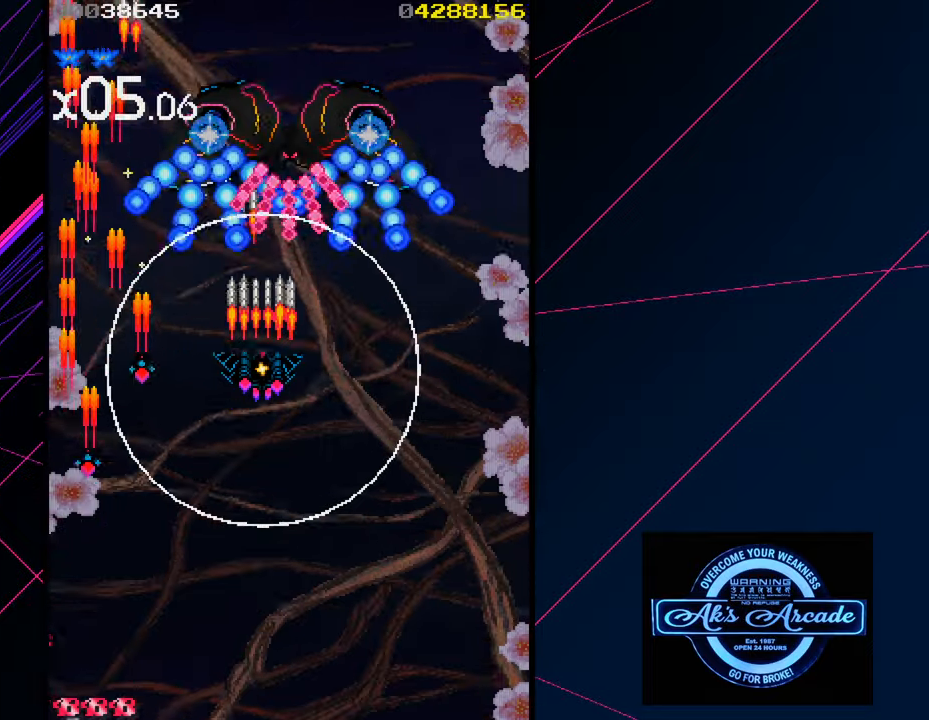
{"buttons": [], "left_stick": "down", "events": [[50, "left_stick", "up-right"], [217, "left_stick", "down"]]}
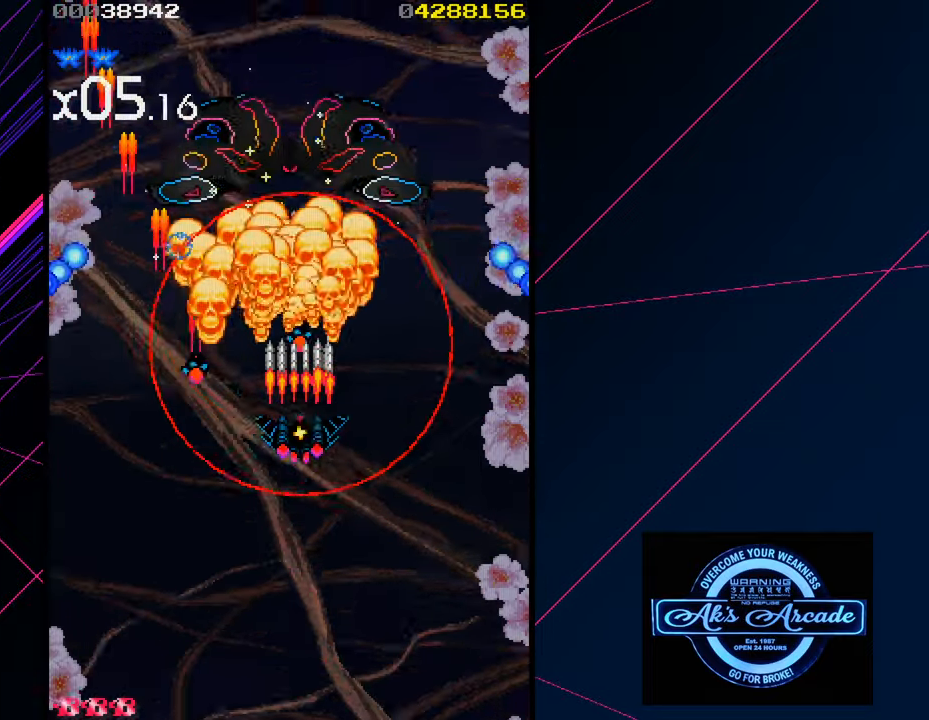
{"buttons": [], "left_stick": "down", "events": [[67, "left_stick", "down-left"], [167, "left_stick", "down"]]}
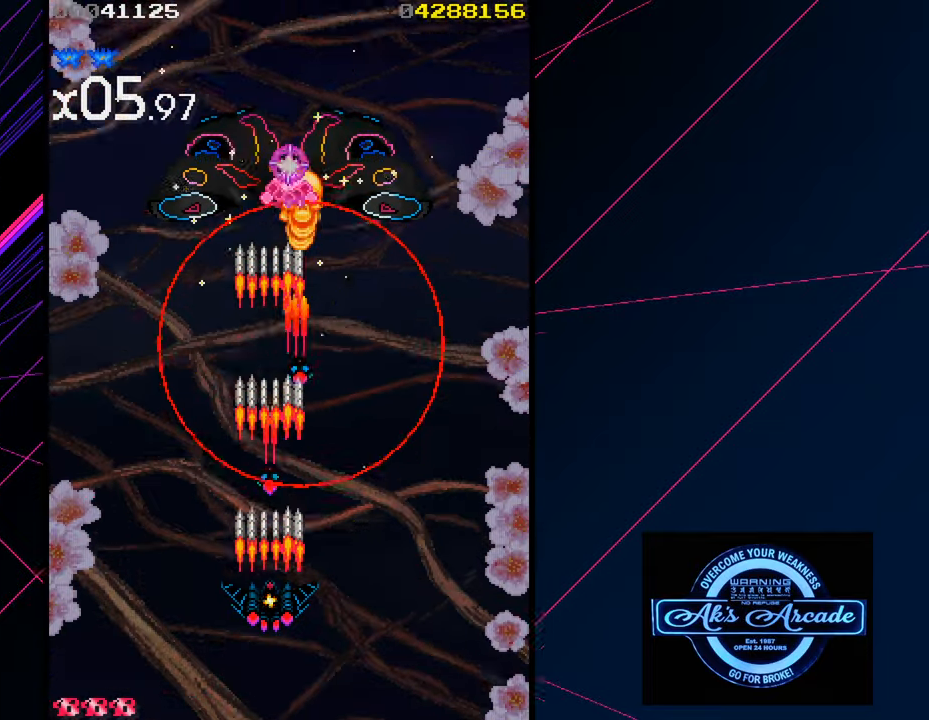
{"buttons": [], "left_stick": "center", "events": [[134, "left_stick", "center"]]}
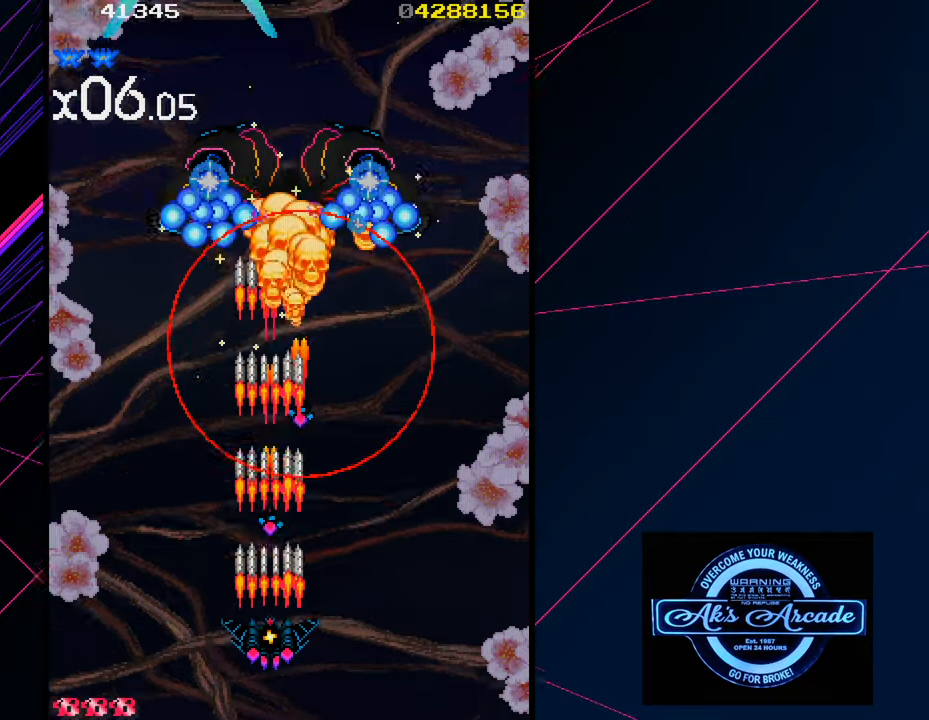
{"buttons": [], "left_stick": "center", "events": []}
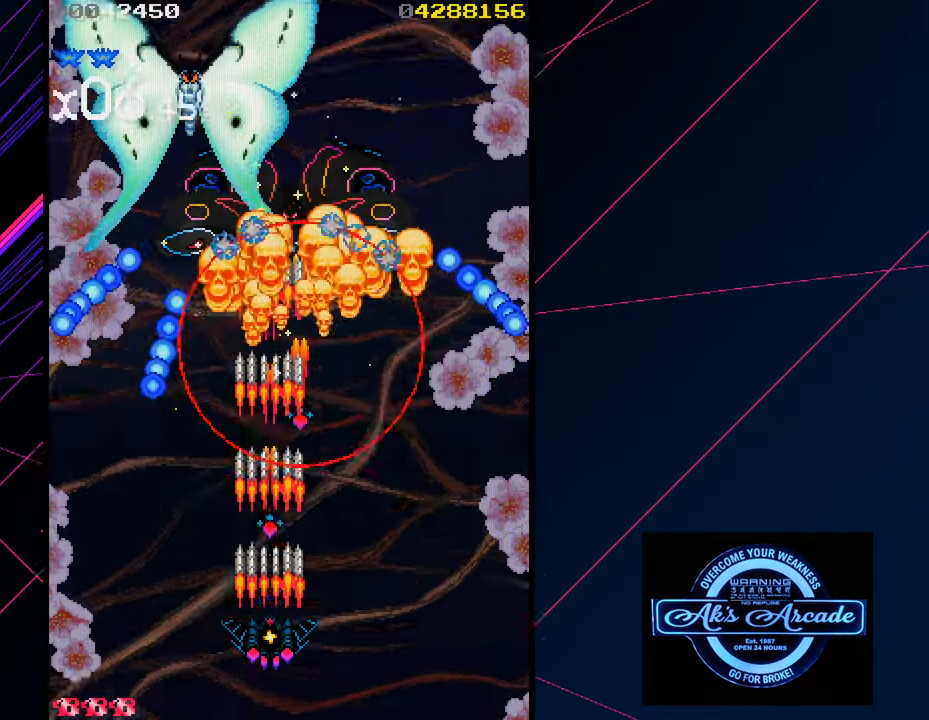
{"buttons": [], "left_stick": "left", "events": [[350, "left_stick", "left"]]}
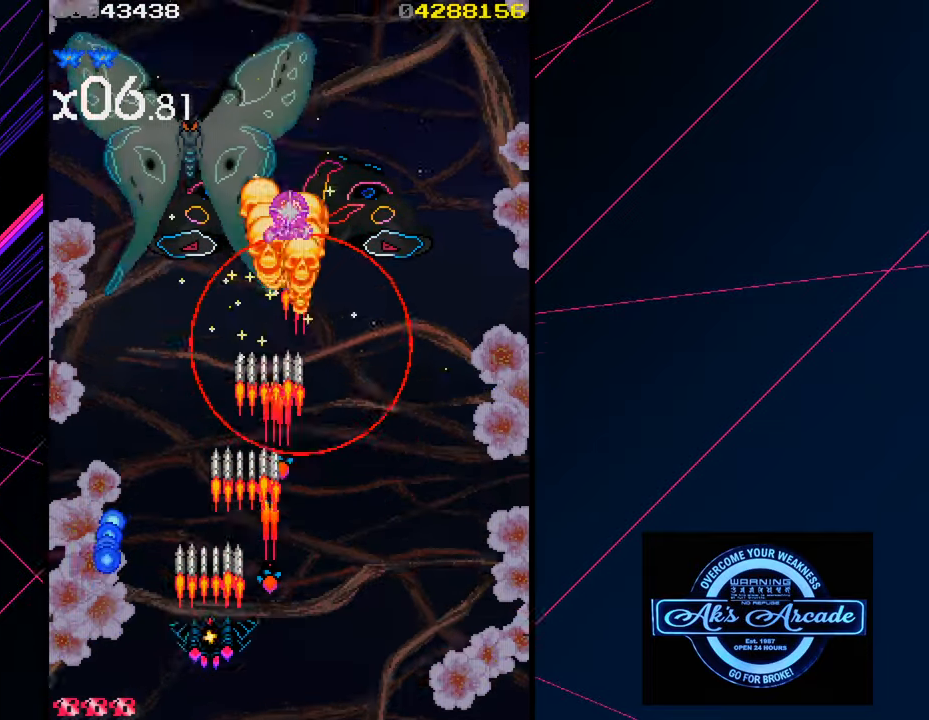
{"buttons": [], "left_stick": "center", "events": [[67, "left_stick", "center"]]}
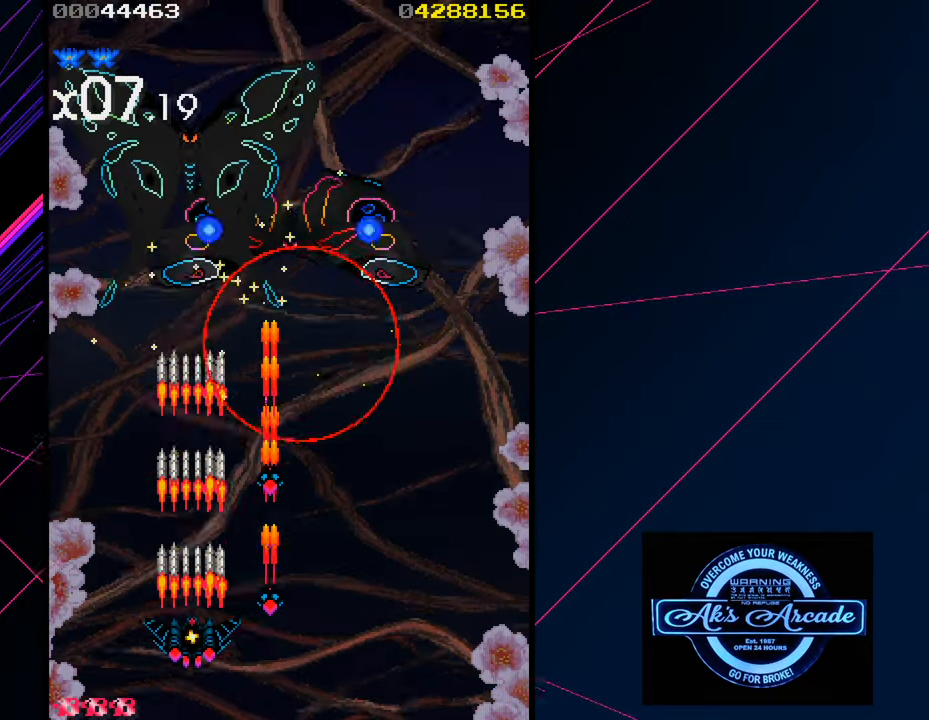
{"buttons": [], "left_stick": "center", "events": [[84, "left_stick", "right"], [217, "left_stick", "center"], [384, "left_stick", "left"], [484, "left_stick", "center"]]}
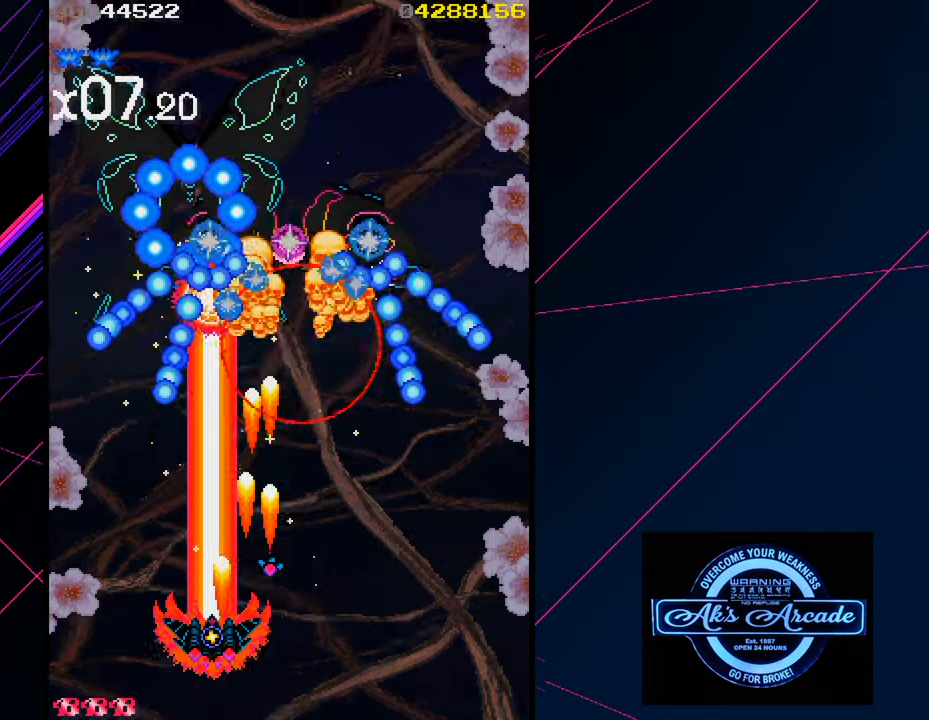
{"buttons": [], "left_stick": "center", "events": [[34, "left_stick", "down"], [217, "left_stick", "down-right"], [417, "left_stick", "center"]]}
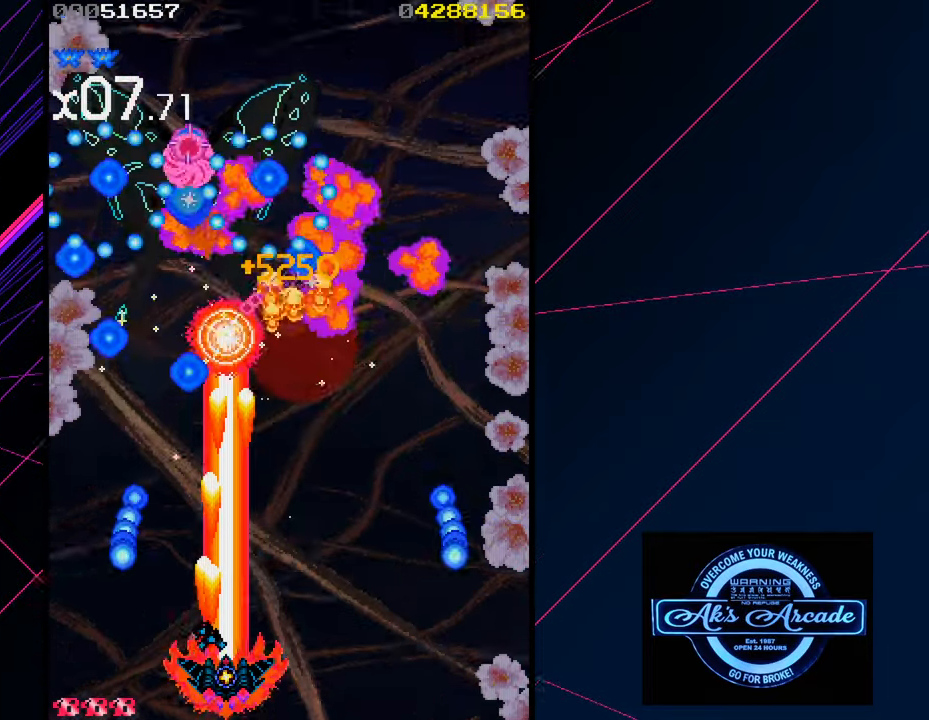
{"buttons": [], "left_stick": "right", "events": [[250, "left_stick", "right"], [334, "left_stick", "center"], [467, "left_stick", "right"]]}
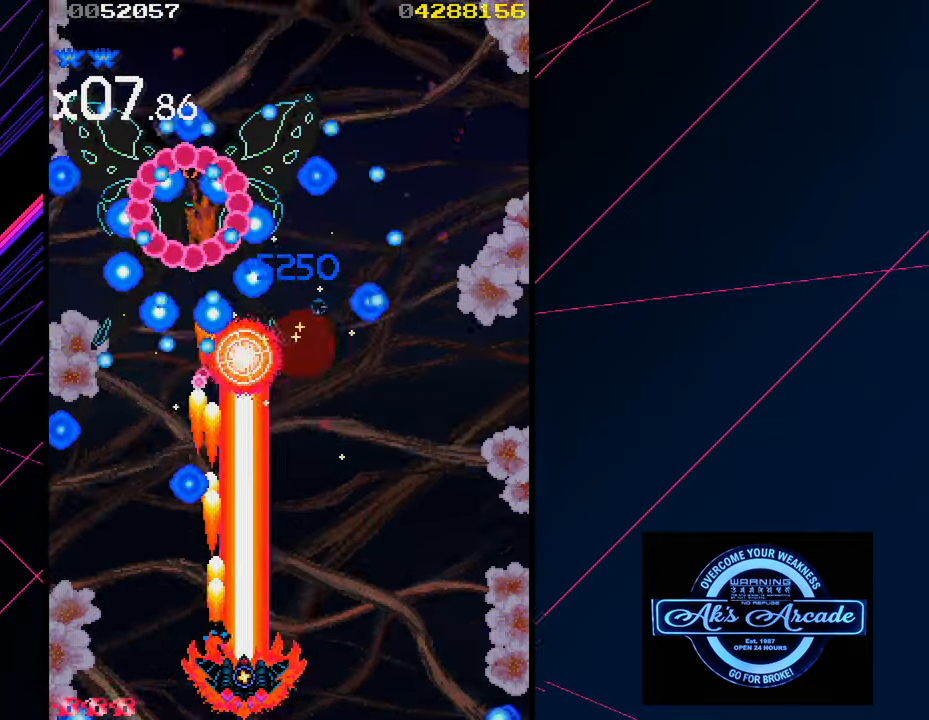
{"buttons": [], "left_stick": "center", "events": [[50, "left_stick", "center"], [384, "left_stick", "right"], [483, "left_stick", "center"]]}
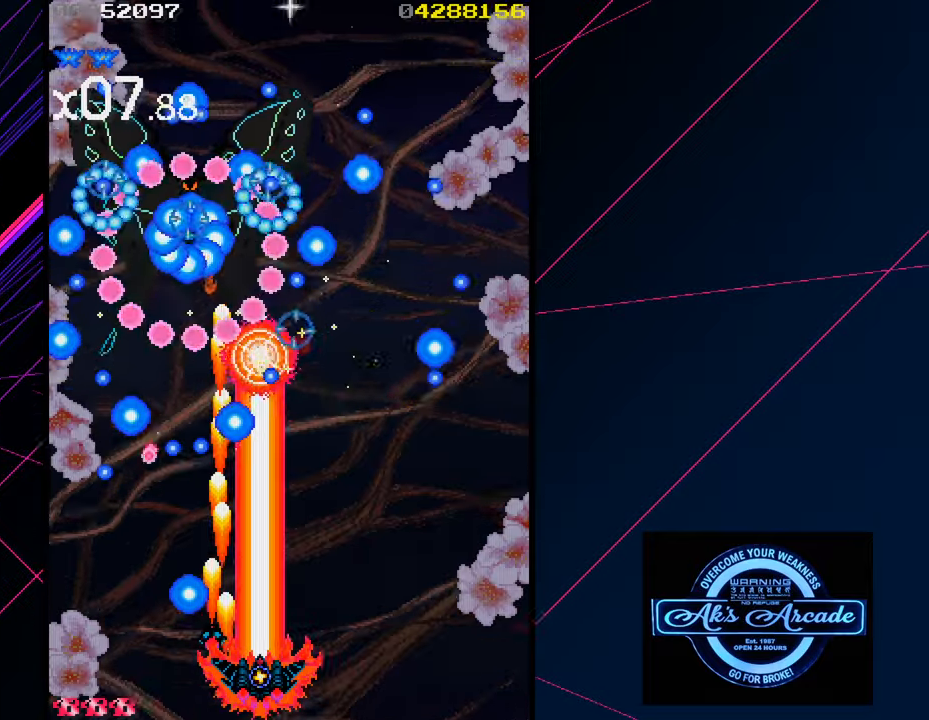
{"buttons": [], "left_stick": "right", "events": [[416, "left_stick", "right"]]}
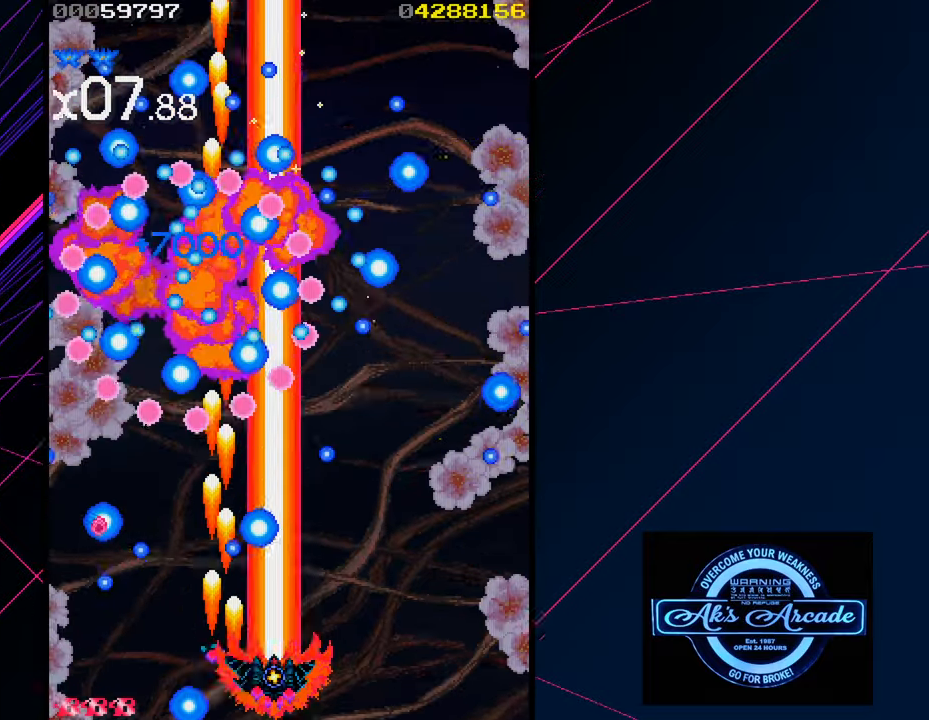
{"buttons": [], "left_stick": "center", "events": [[333, "left_stick", "up"], [400, "left_stick", "center"]]}
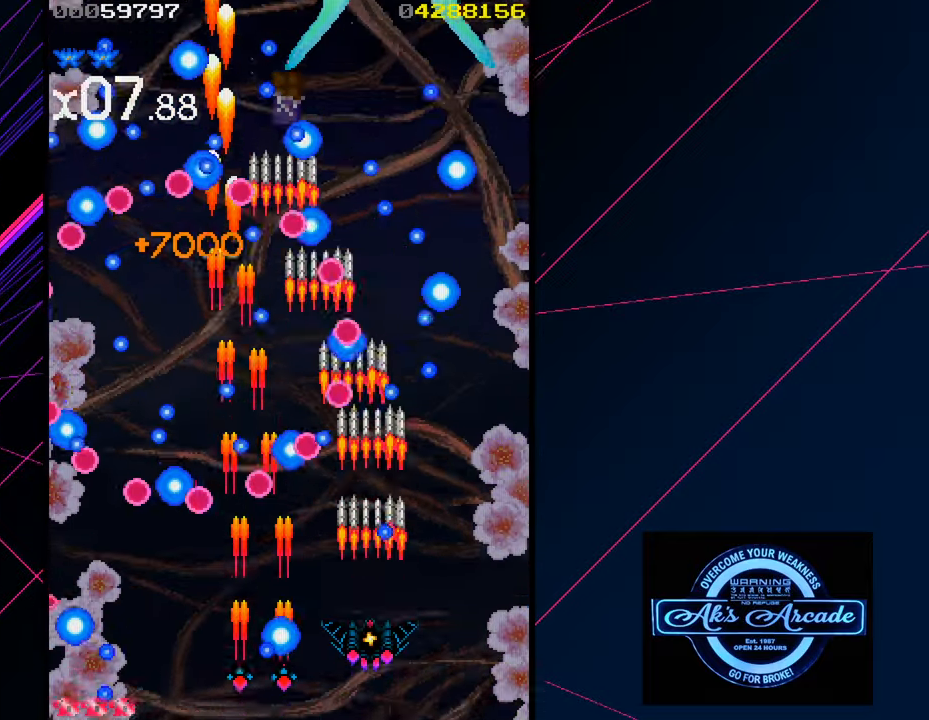
{"buttons": [], "left_stick": "center", "events": [[283, "left_stick", "left"], [400, "left_stick", "down"], [450, "left_stick", "center"]]}
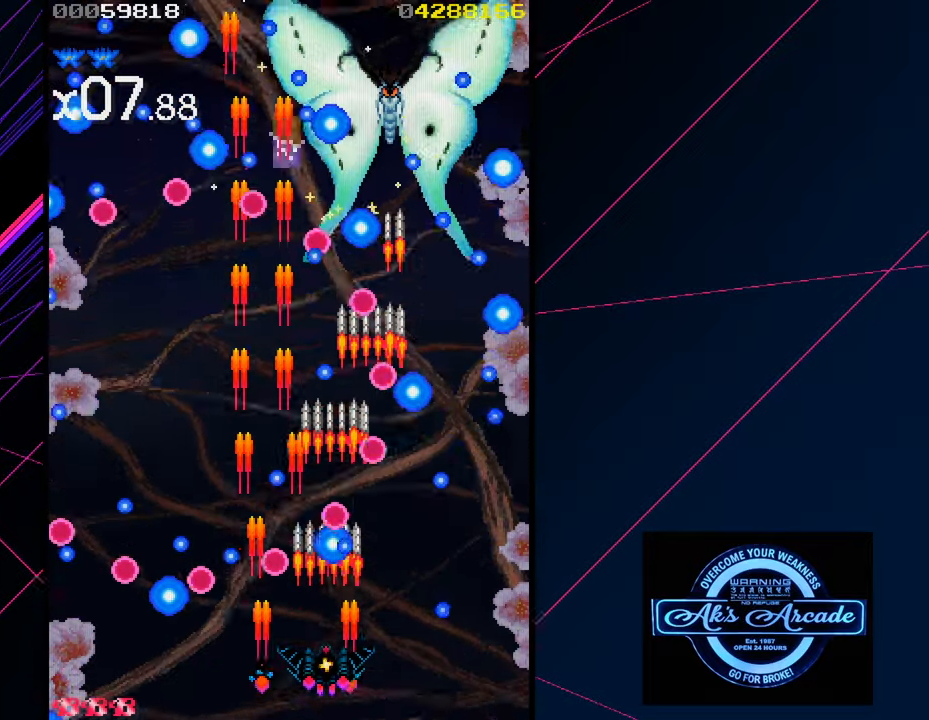
{"buttons": [], "left_stick": "center", "events": []}
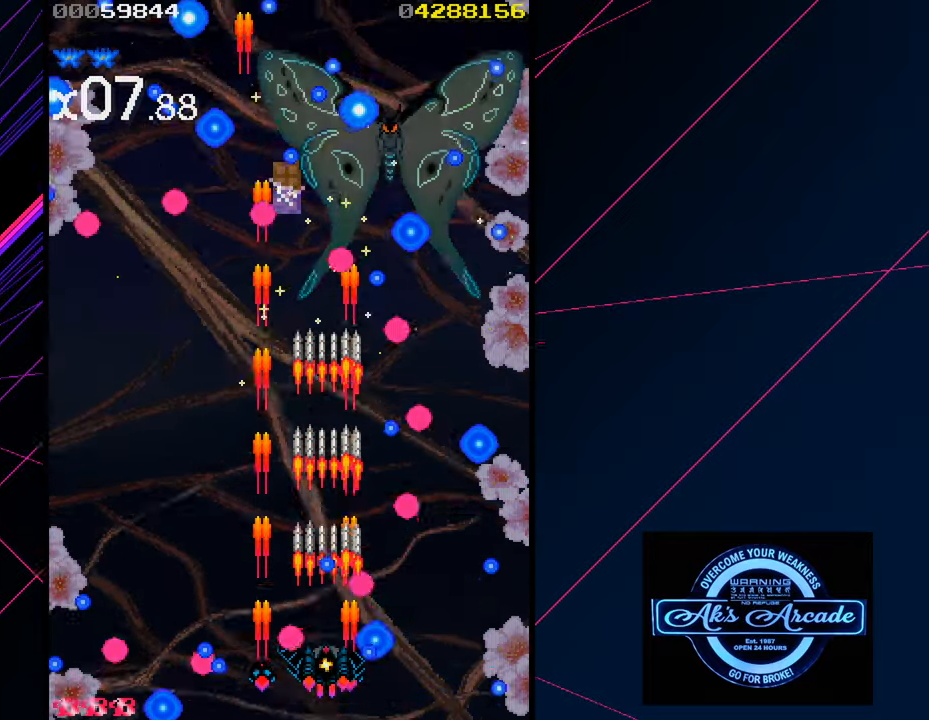
{"buttons": [], "left_stick": "center", "events": []}
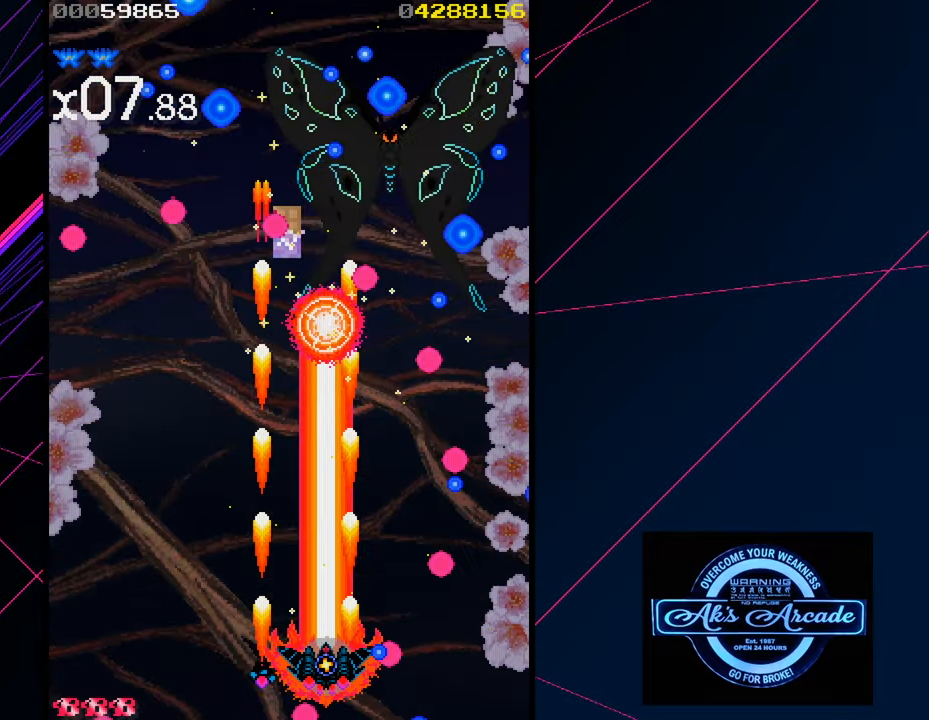
{"buttons": [], "left_stick": "center", "events": []}
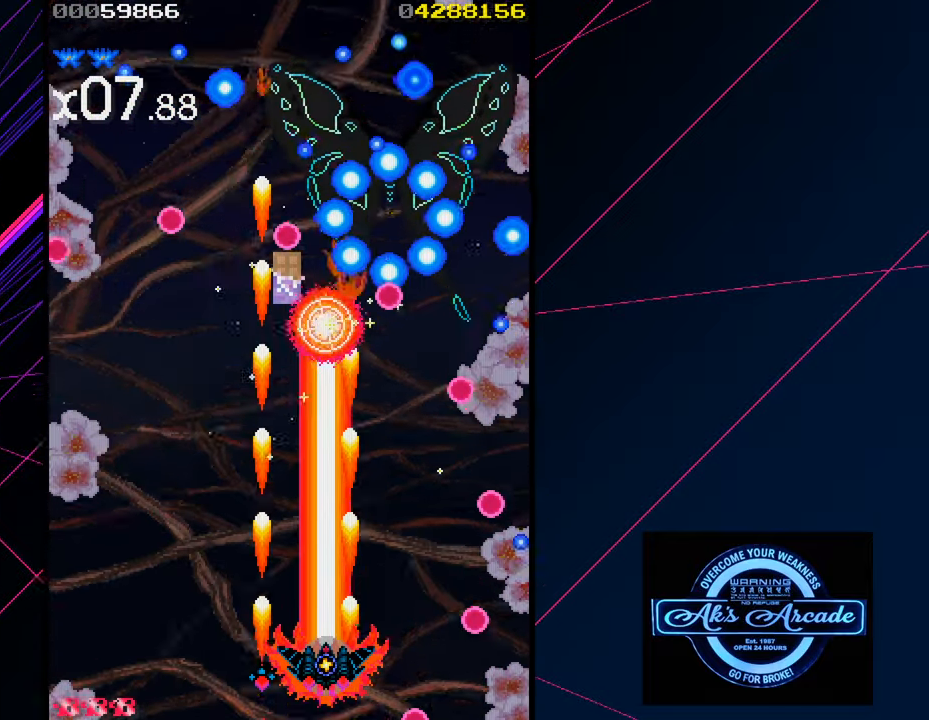
{"buttons": [], "left_stick": "center", "events": []}
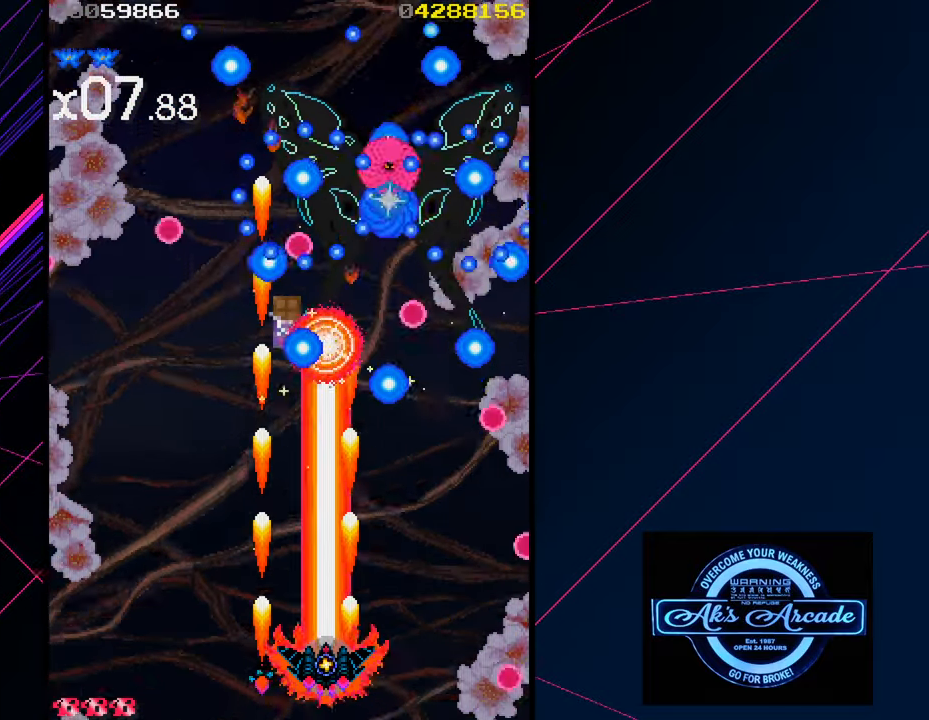
{"buttons": [], "left_stick": "center", "events": []}
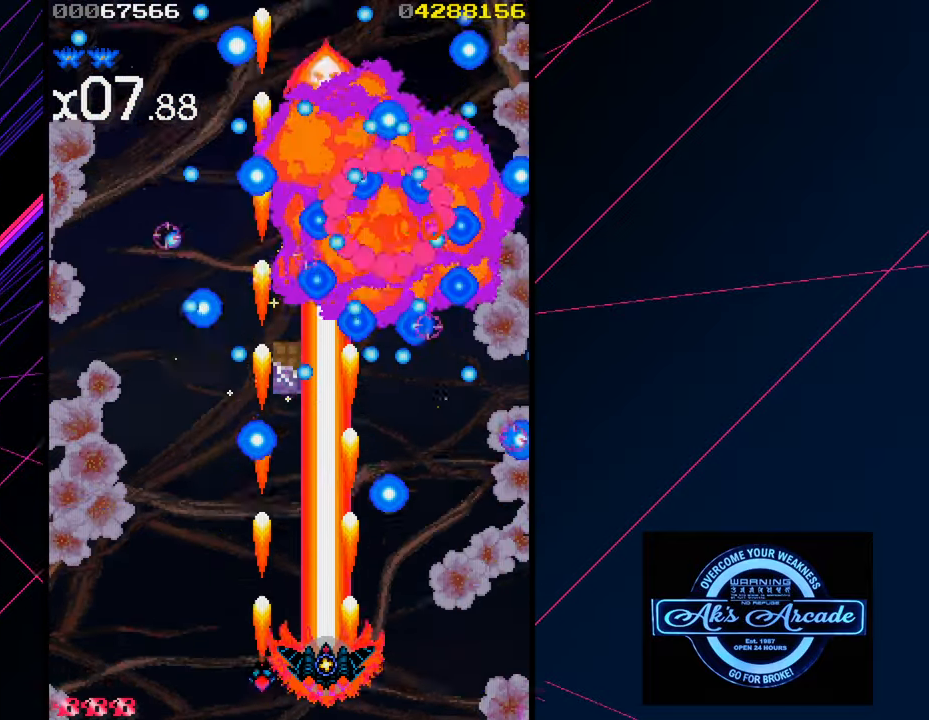
{"buttons": [], "left_stick": "up-left", "events": [[100, "left_stick", "left"], [283, "left_stick", "up-left"]]}
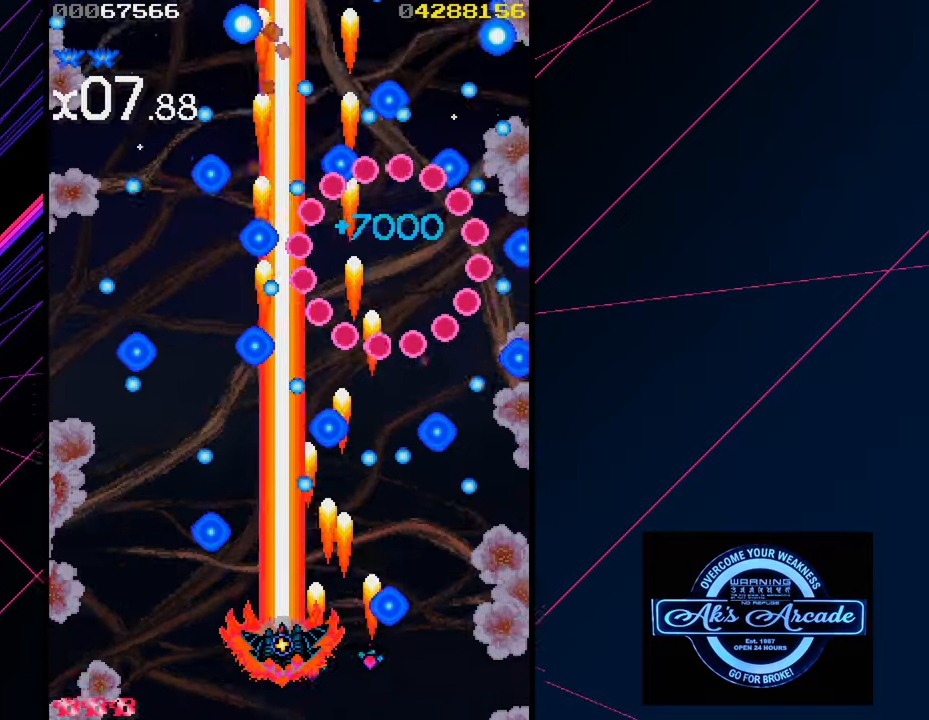
{"buttons": [], "left_stick": "up", "events": [[150, "left_stick", "left"], [483, "left_stick", "up"]]}
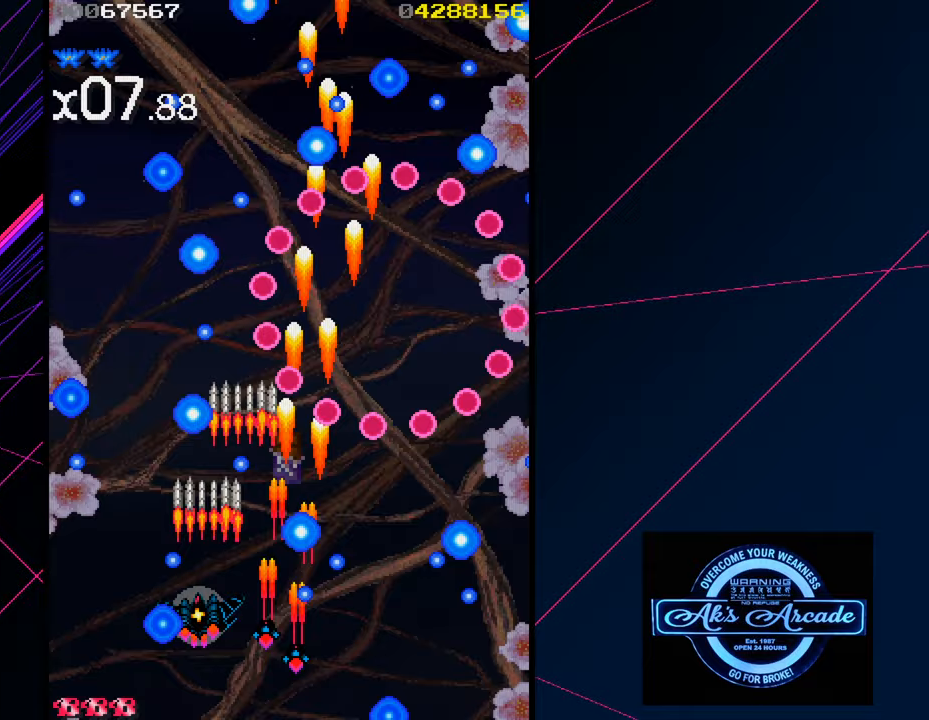
{"buttons": [], "left_stick": "center", "events": [[33, "left_stick", "center"], [200, "left_stick", "up"], [300, "left_stick", "right"], [467, "left_stick", "center"]]}
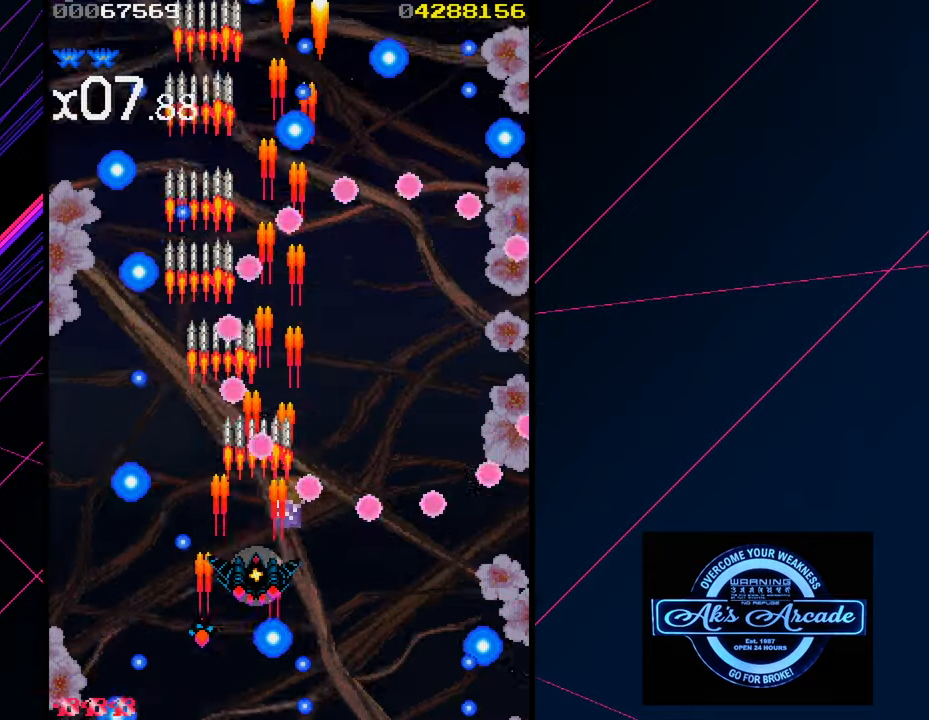
{"buttons": [], "left_stick": "center", "events": [[367, "left_stick", "left"], [450, "left_stick", "center"]]}